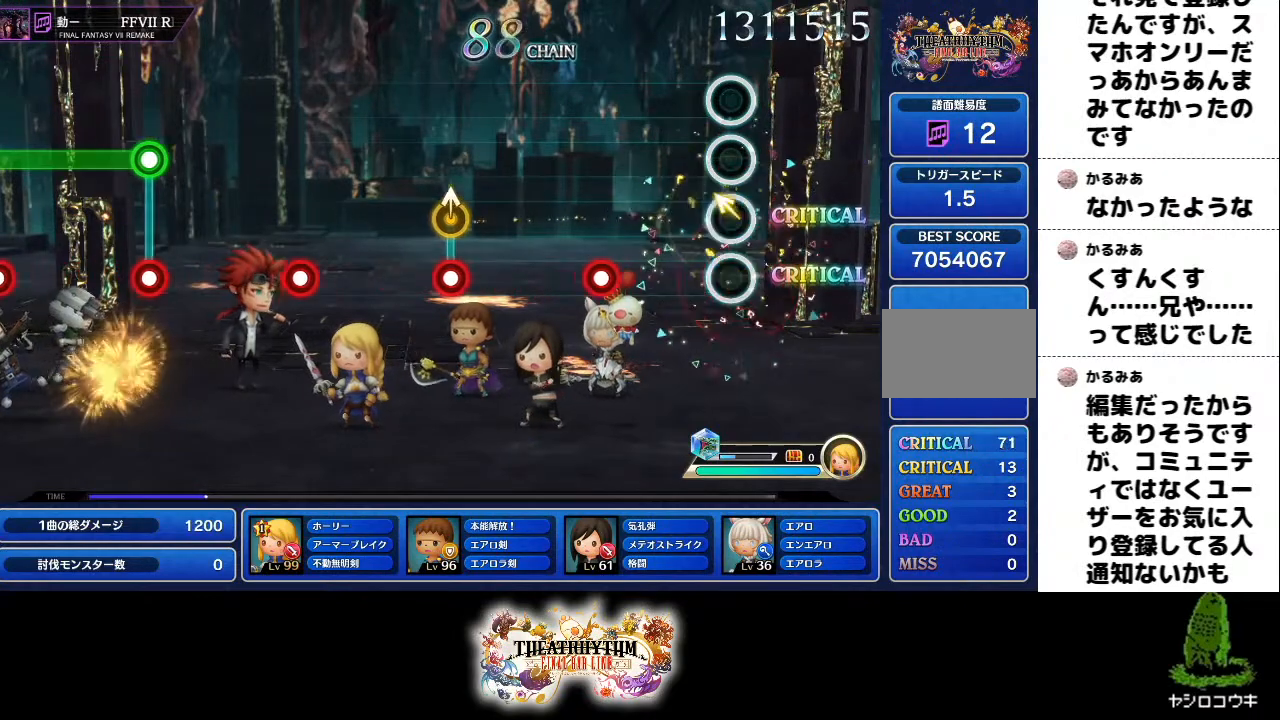
Gameplay with a controller (PlayStation layout); each line is a JSON object with the inputs held at the frame after it. "events" lists button and stick changes between this image and that frame as [ms after this image, input, new state], when the widget could be followed in between. Not read: L3 R3.
{"buttons": [], "left_stick": "center", "right_stick": "center", "events": [[83, "left_stick", "center"], [133, "R1", "up"], [333, "R1", "down"], [467, "R1", "up"]]}
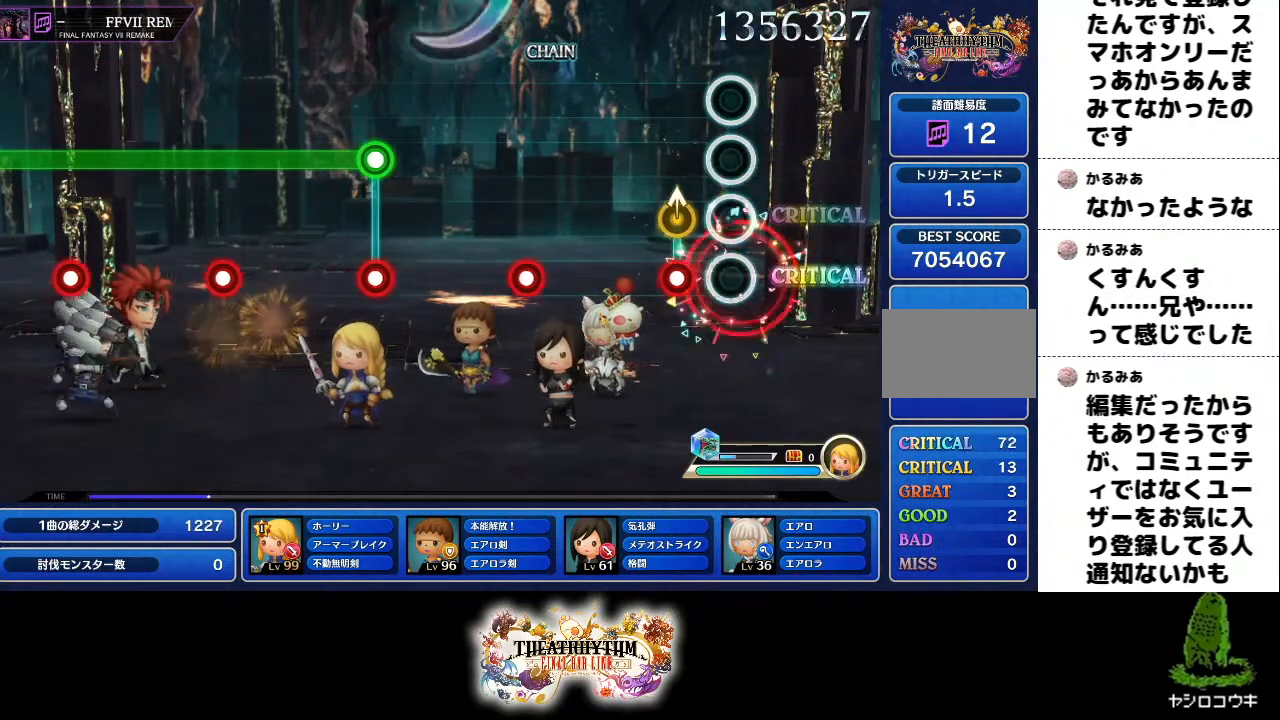
{"buttons": ["R1"], "left_stick": "center", "right_stick": "center", "events": [[134, "left_stick", "up"], [167, "R1", "down"], [267, "left_stick", "center"], [300, "R1", "up"], [501, "R1", "down"]]}
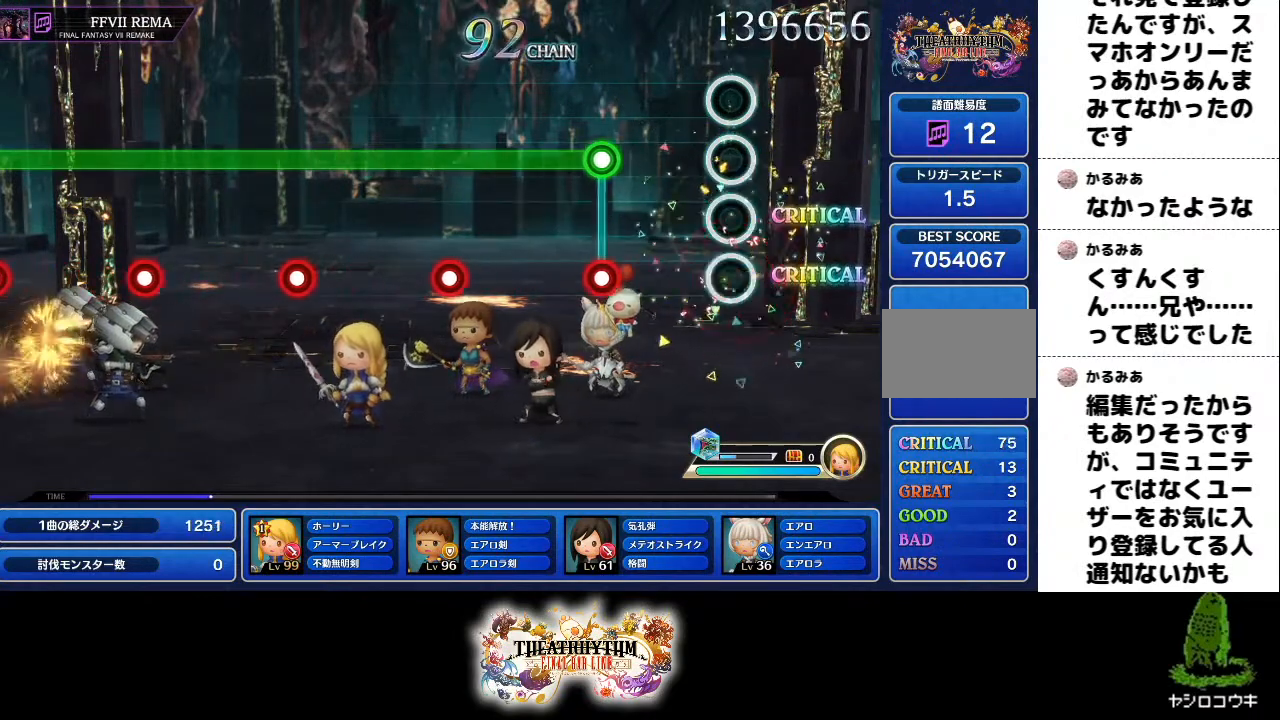
{"buttons": ["R1"], "left_stick": "center", "right_stick": "center", "events": [[183, "R1", "up"], [317, "R1", "down"], [333, "L1", "down"], [467, "L1", "up"]]}
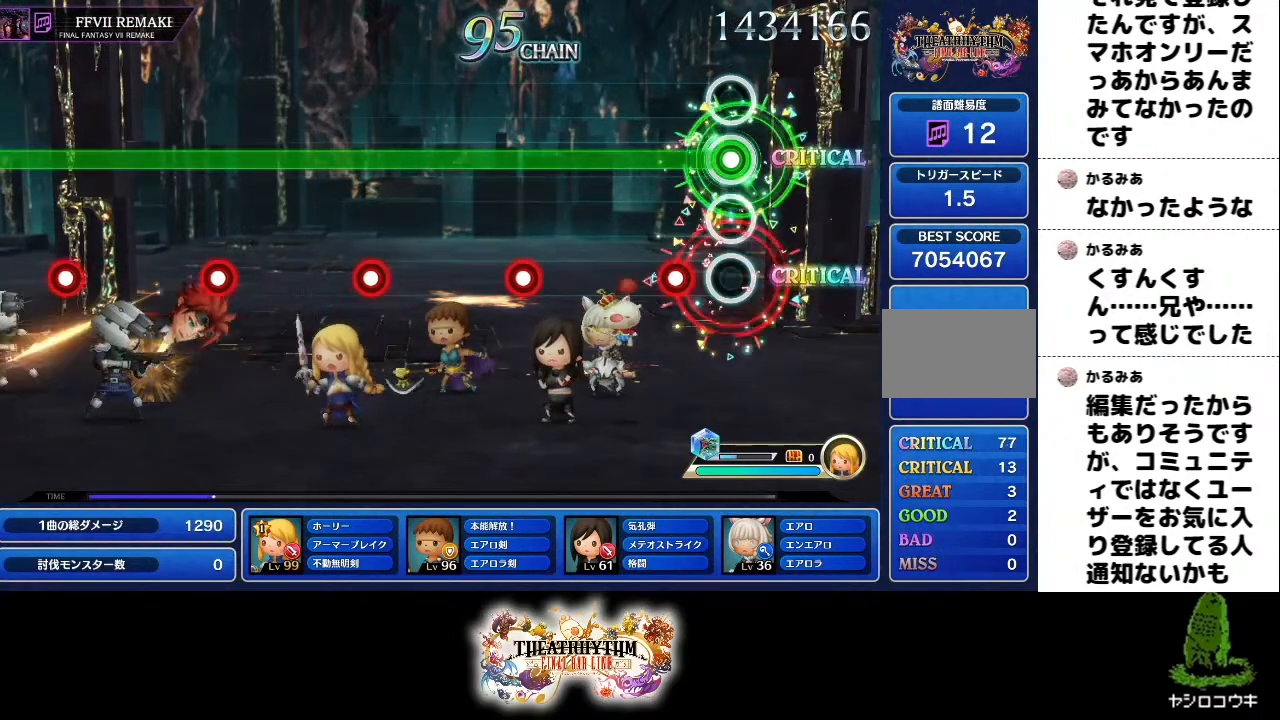
{"buttons": ["L1", "R1"], "left_stick": "center", "right_stick": "center", "events": [[150, "L1", "down"], [267, "L1", "up"], [467, "L1", "down"]]}
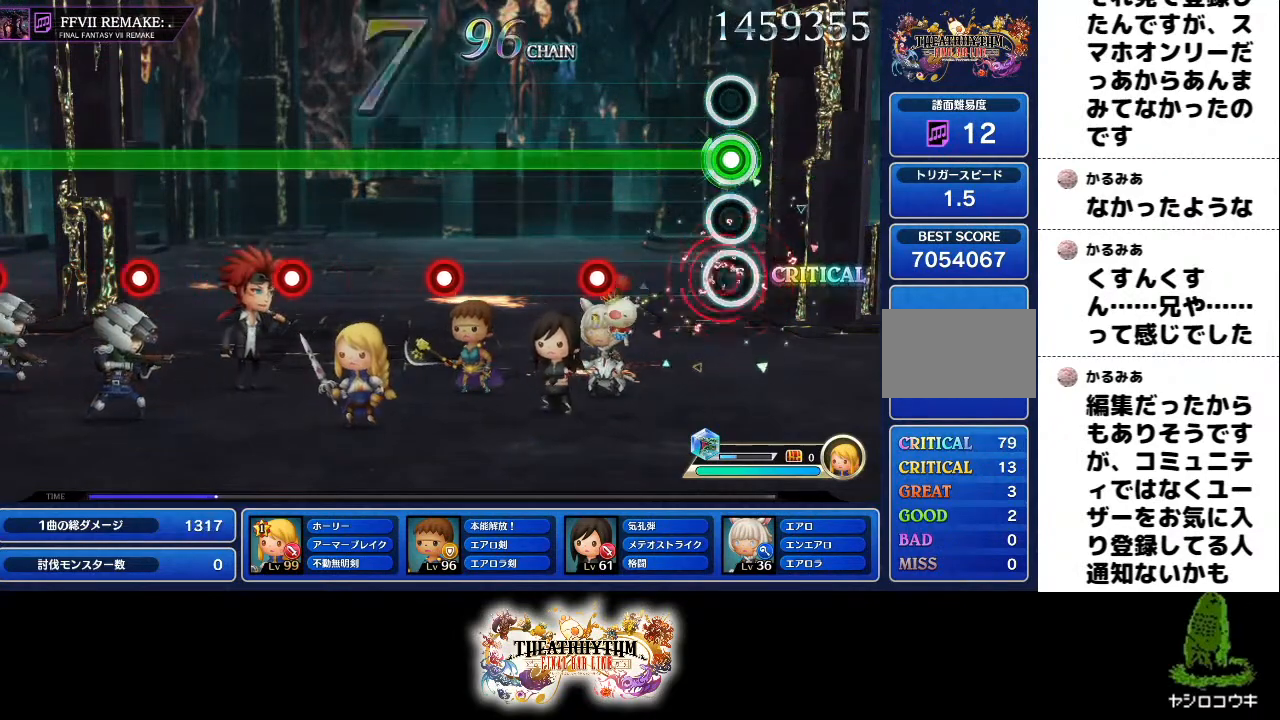
{"buttons": ["R1"], "left_stick": "center", "right_stick": "center", "events": [[100, "L1", "up"], [300, "L1", "down"], [417, "L1", "up"]]}
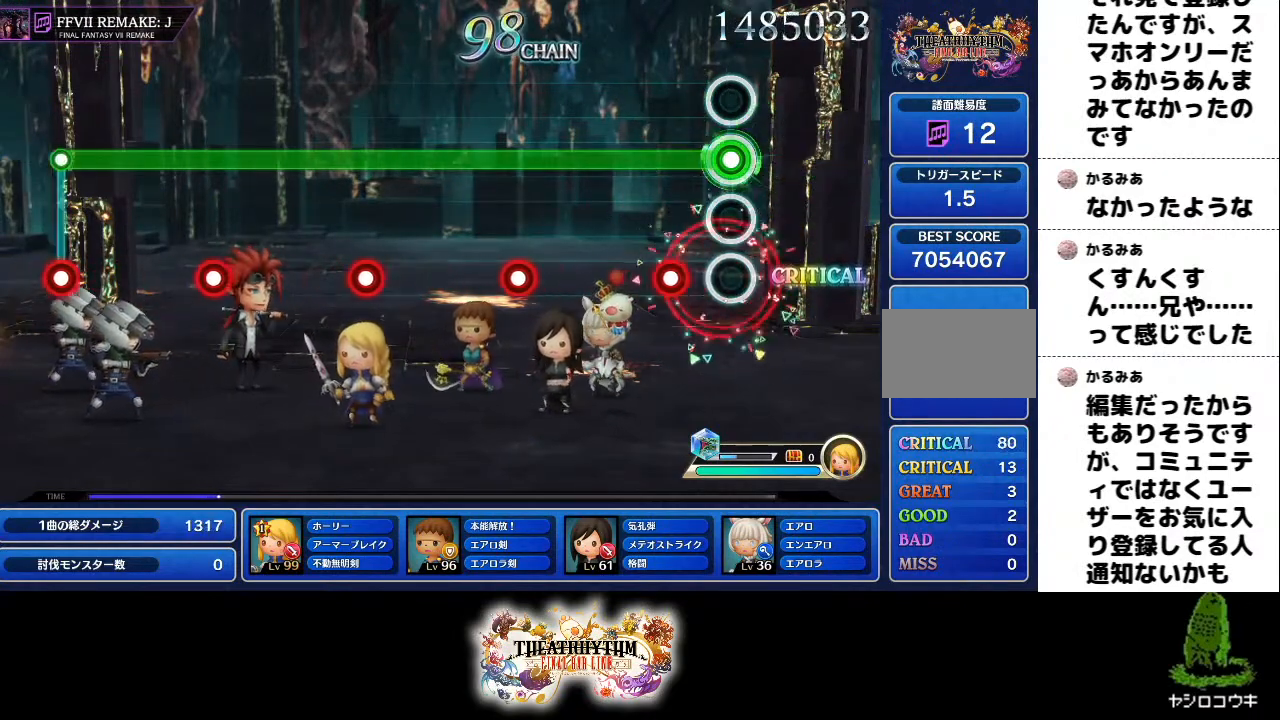
{"buttons": ["L1", "R1"], "left_stick": "center", "right_stick": "center", "events": [[134, "L1", "down"], [267, "L1", "up"], [484, "L1", "down"]]}
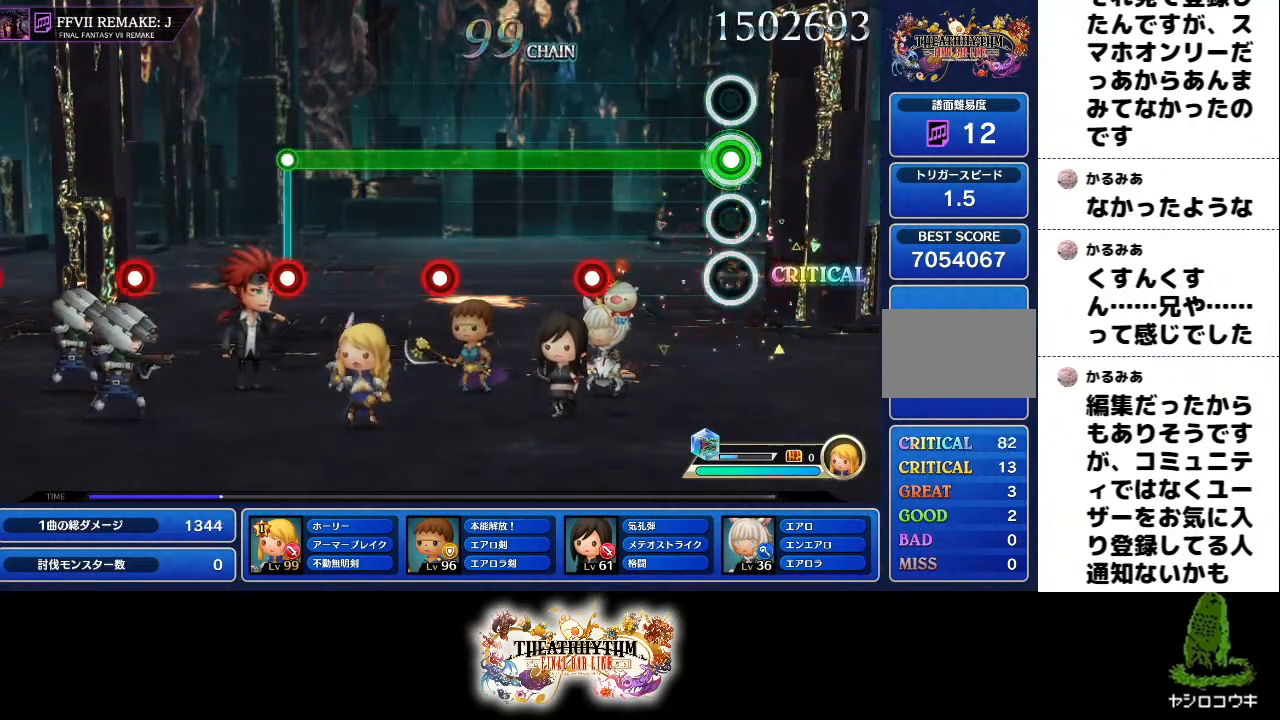
{"buttons": ["R1"], "left_stick": "center", "right_stick": "center", "events": [[100, "L1", "up"], [317, "L1", "down"], [450, "L1", "up"]]}
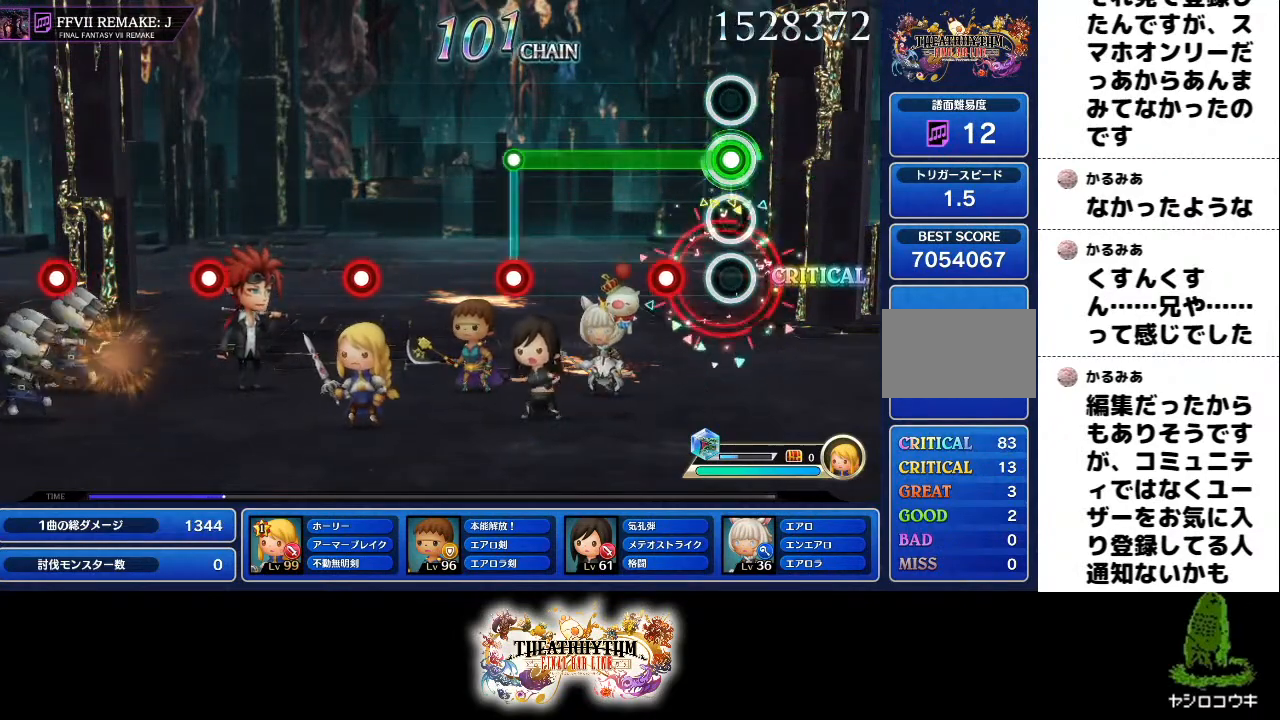
{"buttons": ["L1"], "left_stick": "center", "right_stick": "center", "events": [[167, "L1", "down"], [284, "L1", "up"], [484, "L1", "down"], [501, "R1", "up"]]}
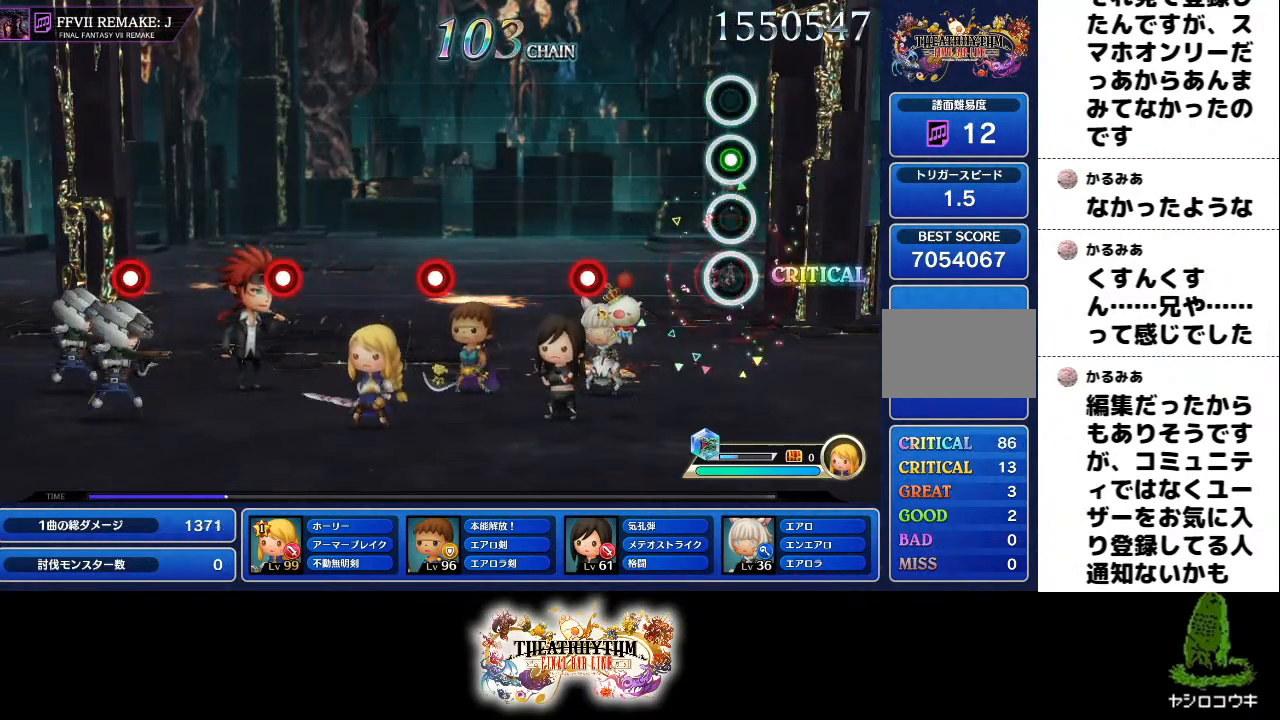
{"buttons": [], "left_stick": "center", "right_stick": "center", "events": [[83, "L1", "up"], [333, "R1", "down"], [483, "R1", "up"]]}
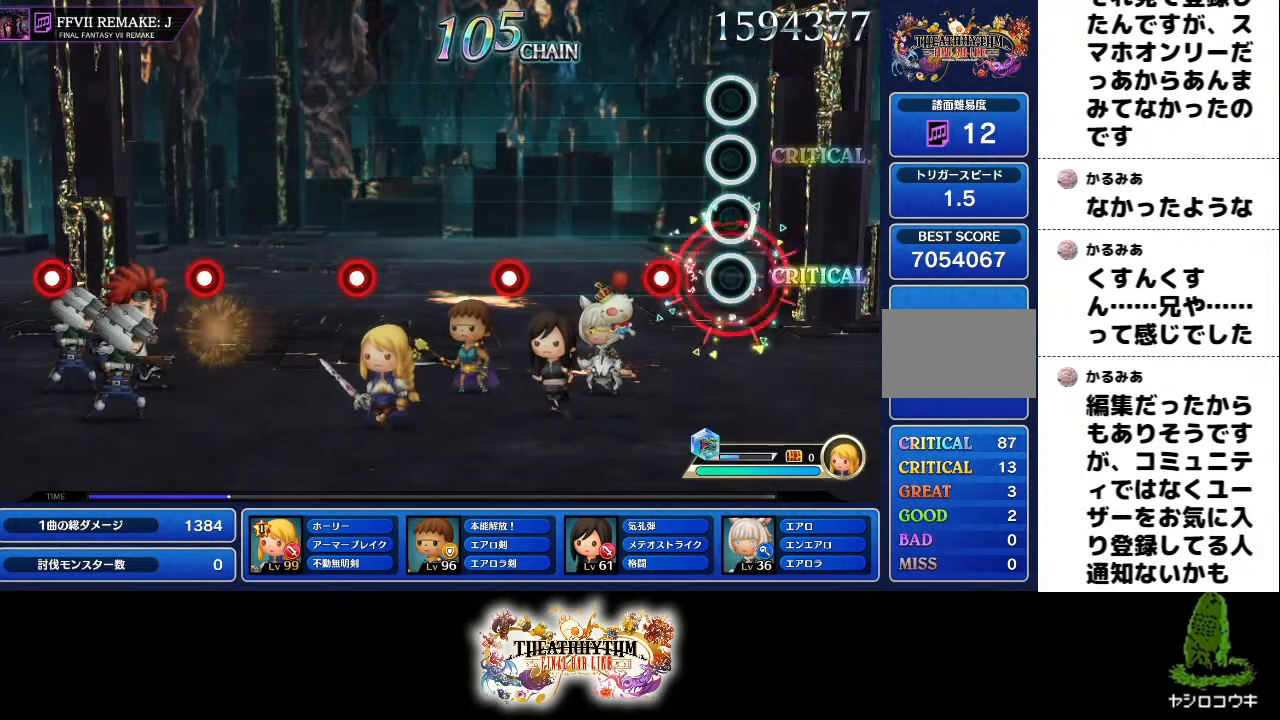
{"buttons": ["R1"], "left_stick": "center", "right_stick": "center", "events": [[167, "L1", "down"], [317, "L1", "up"], [501, "R1", "down"]]}
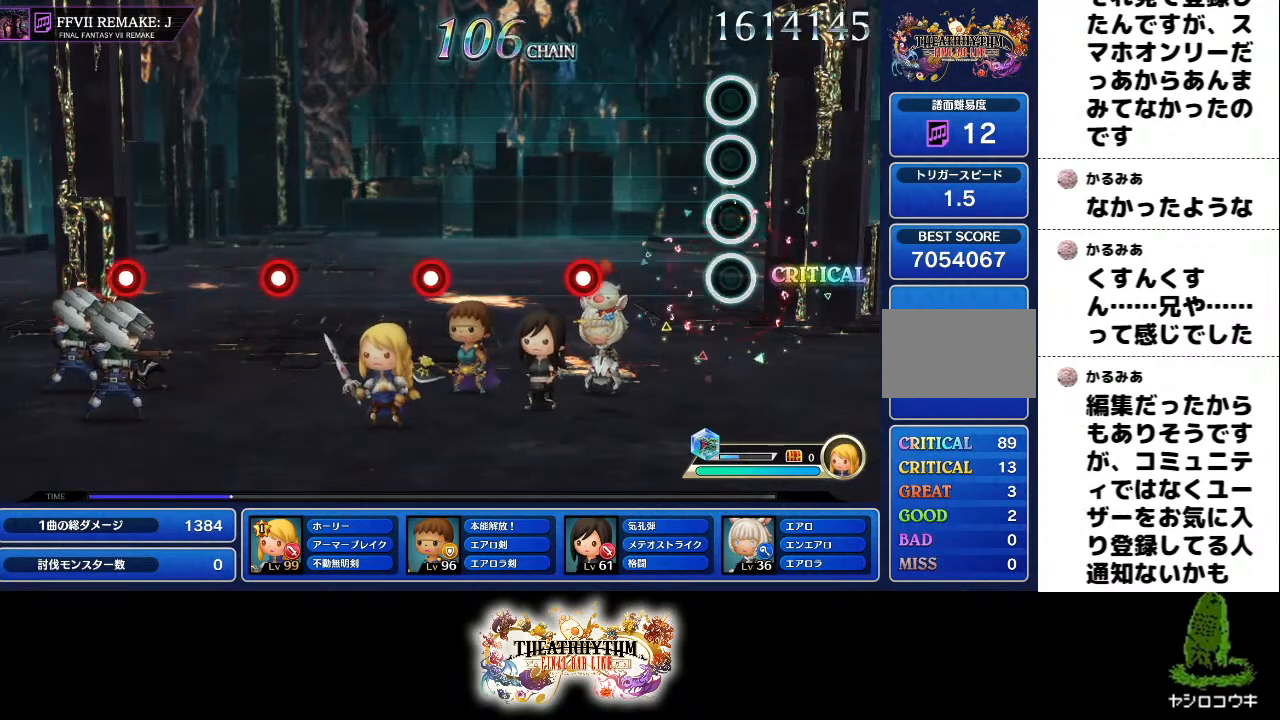
{"buttons": ["L1"], "left_stick": "center", "right_stick": "center", "events": [[166, "R1", "up"], [350, "L1", "down"]]}
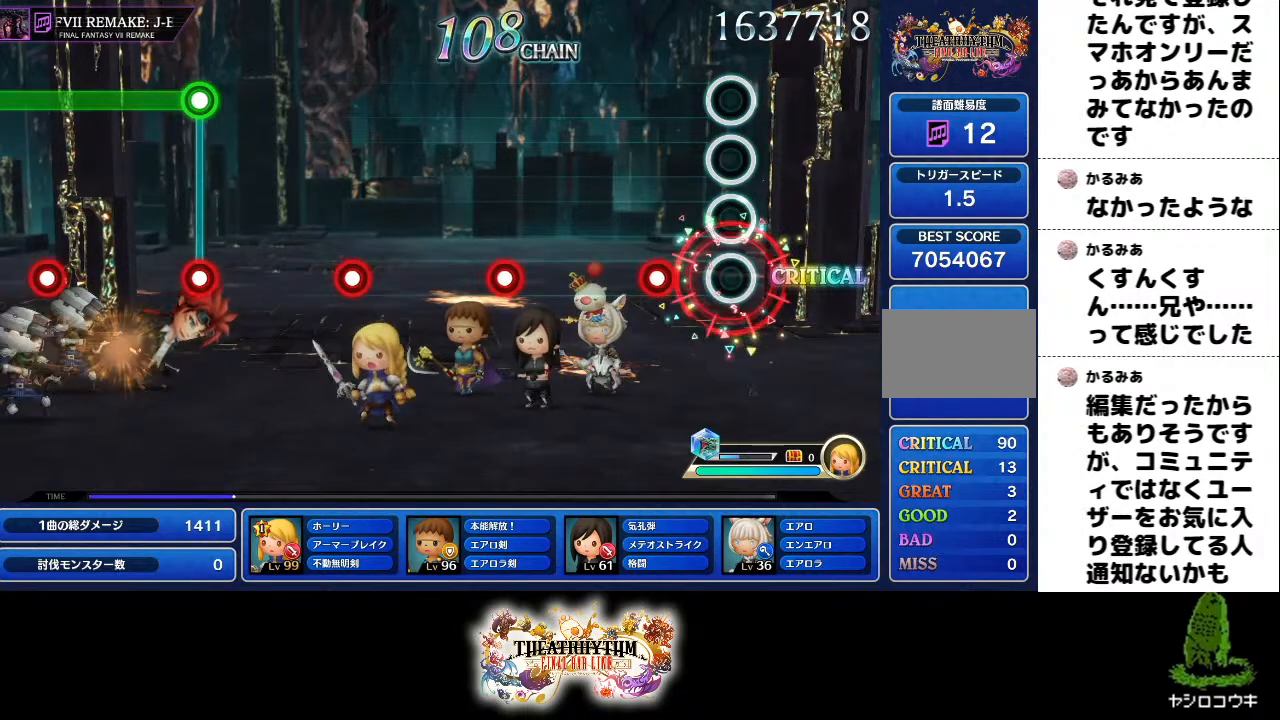
{"buttons": [], "left_stick": "center", "right_stick": "center", "events": [[17, "L1", "up"], [184, "R1", "down"], [350, "R1", "up"]]}
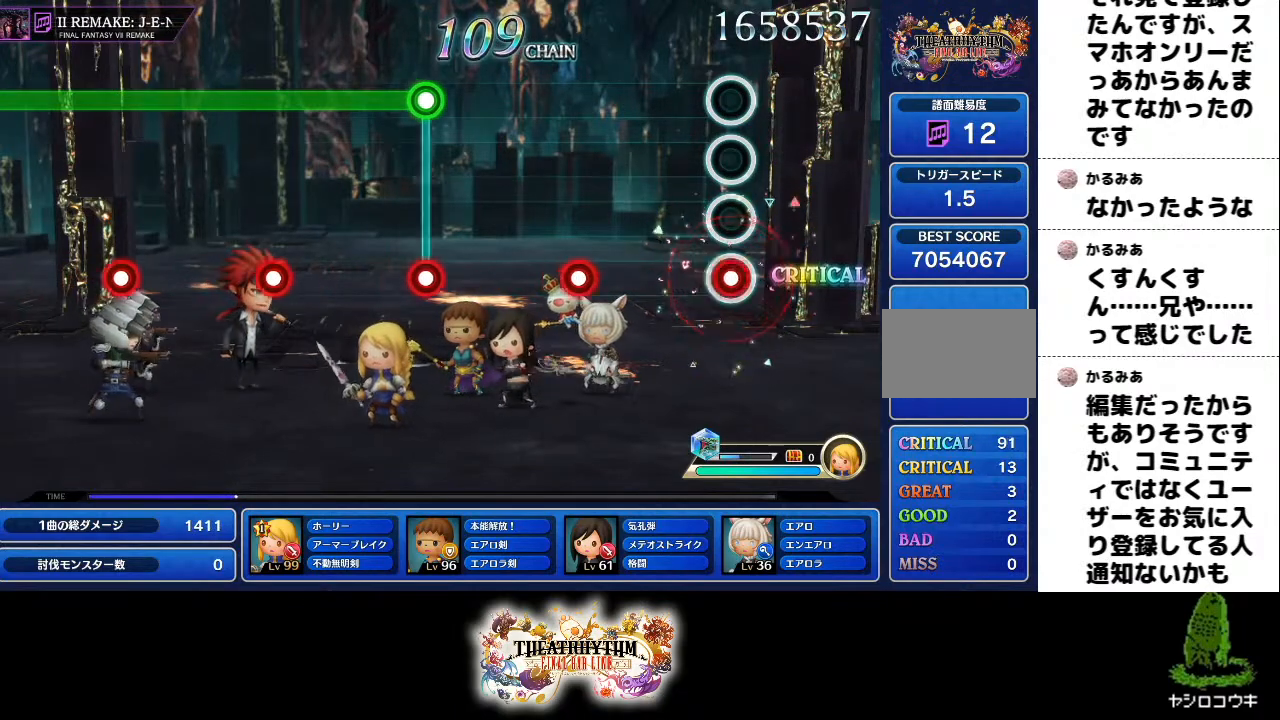
{"buttons": [], "left_stick": "center", "right_stick": "center", "events": [[16, "L1", "down"], [166, "L1", "up"], [350, "R1", "down"], [483, "R1", "up"]]}
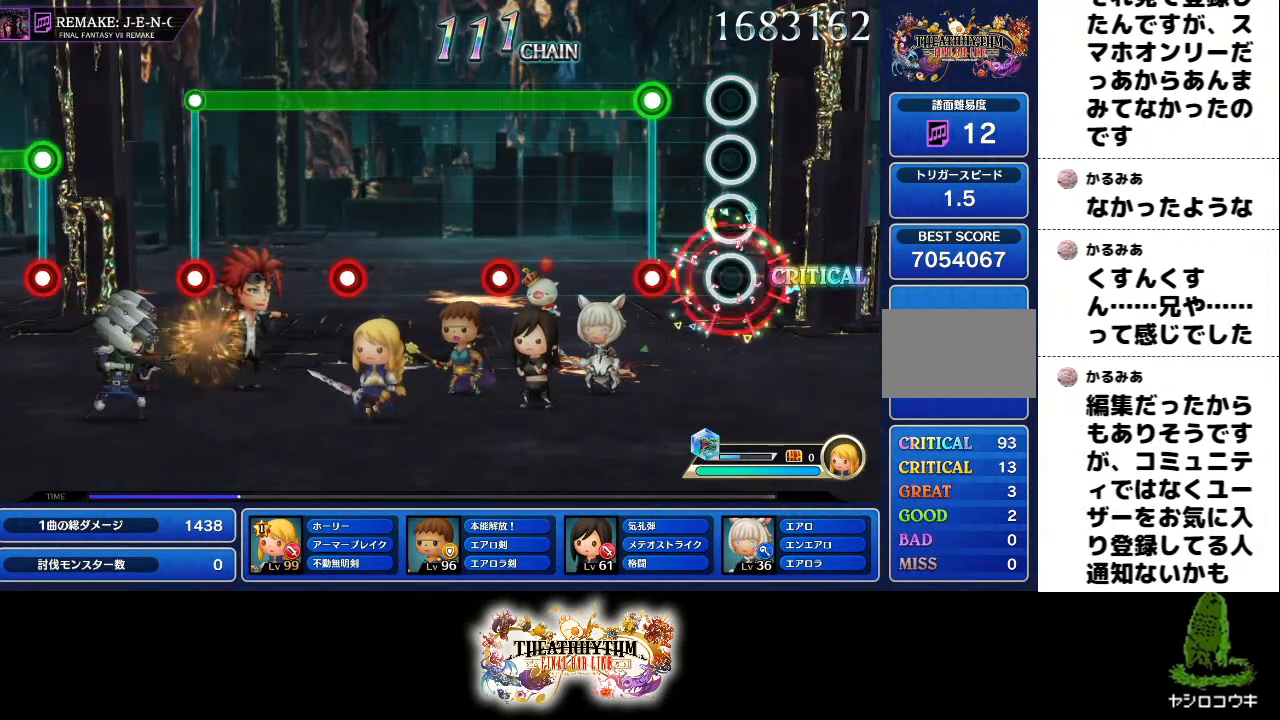
{"buttons": ["R1"], "left_stick": "center", "right_stick": "center", "events": [[200, "L1", "down"], [200, "R1", "down"], [350, "L1", "up"]]}
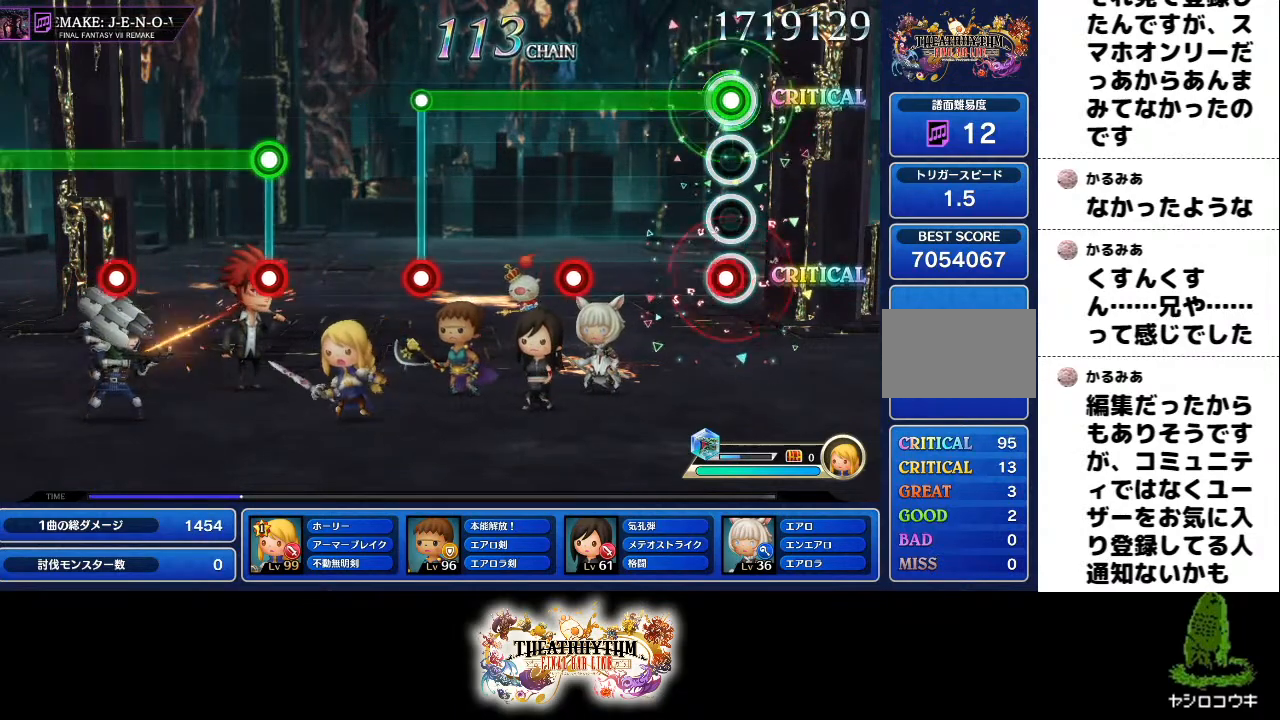
{"buttons": ["R1"], "left_stick": "center", "right_stick": "center", "events": [[33, "L1", "down"], [150, "L1", "up"], [367, "L1", "down"], [500, "L1", "up"]]}
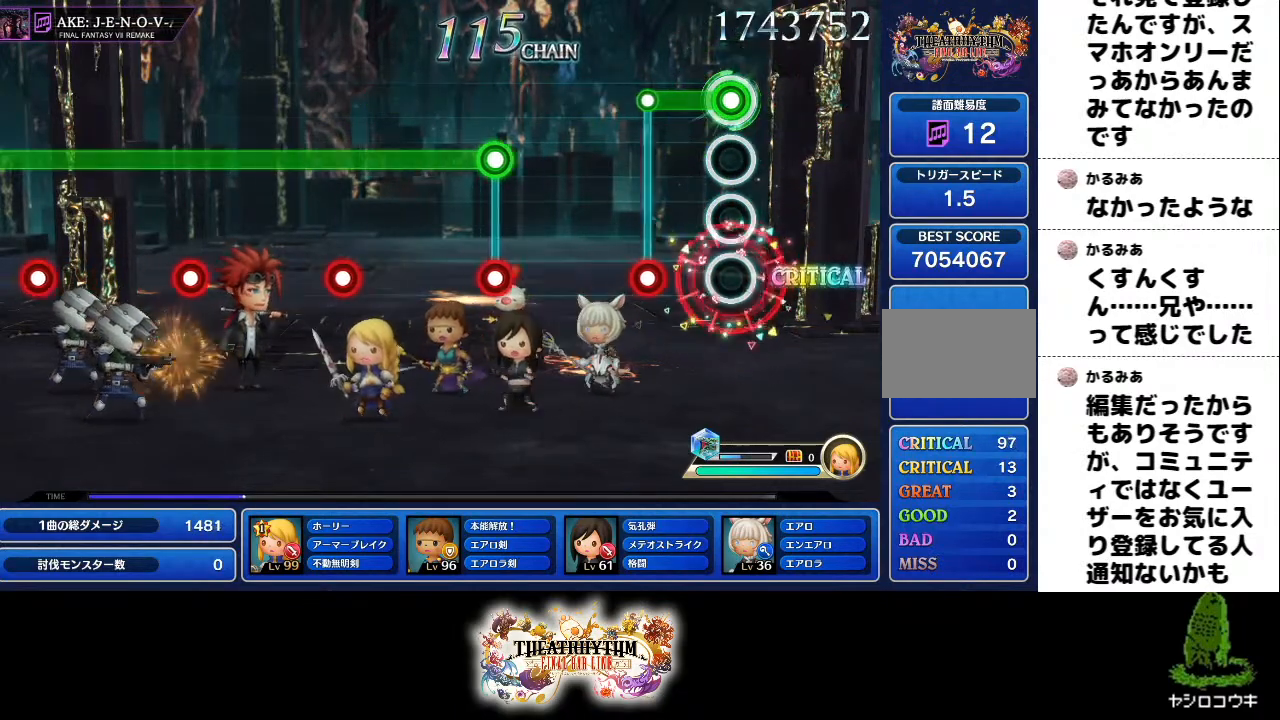
{"buttons": [], "left_stick": "center", "right_stick": "center", "events": [[217, "L1", "down"], [217, "R1", "up"], [317, "L1", "up"]]}
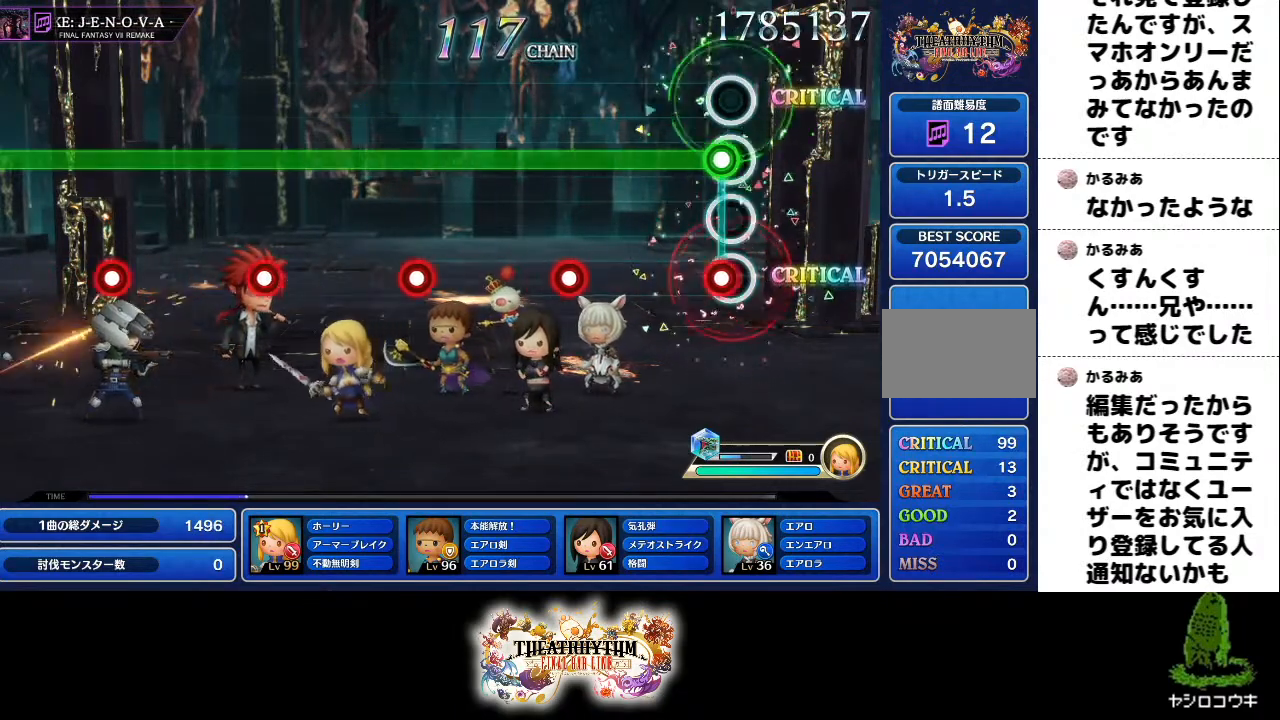
{"buttons": ["R1"], "left_stick": "center", "right_stick": "center", "events": [[33, "L1", "down"], [33, "R1", "down"], [150, "L1", "up"], [367, "L1", "down"], [500, "L1", "up"]]}
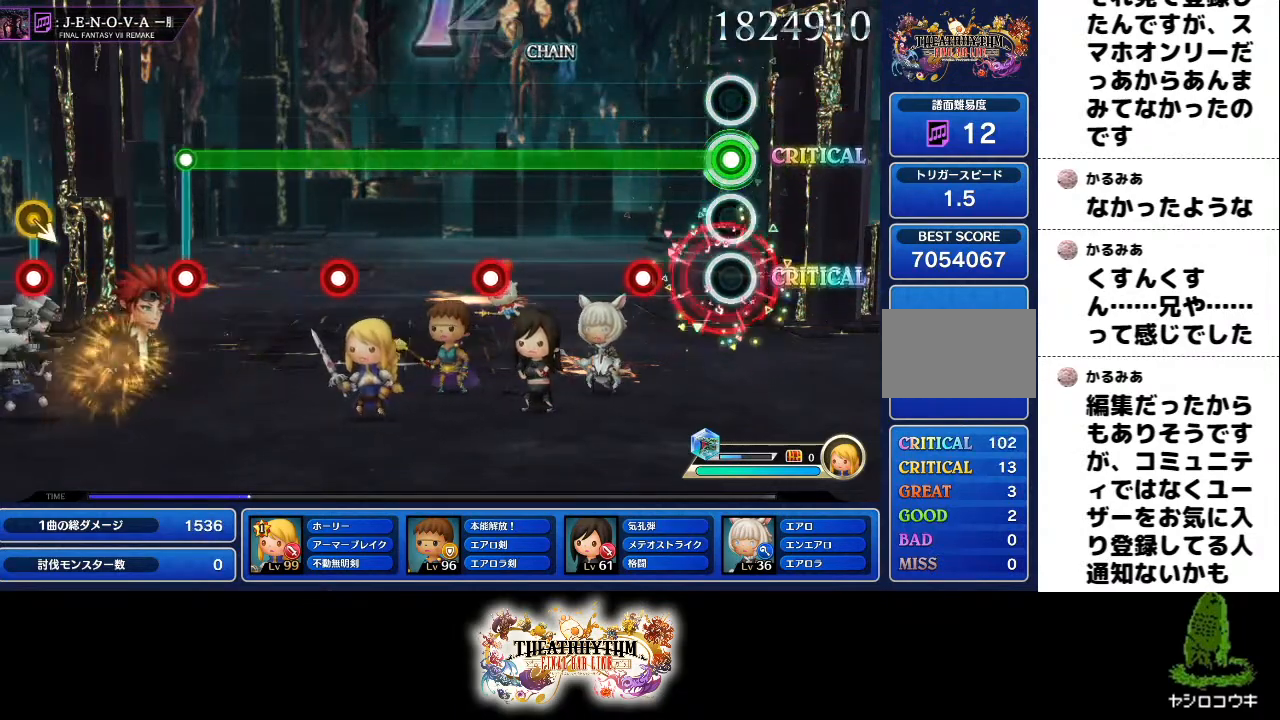
{"buttons": ["R1"], "left_stick": "center", "right_stick": "center", "events": [[234, "L1", "down"], [367, "L1", "up"]]}
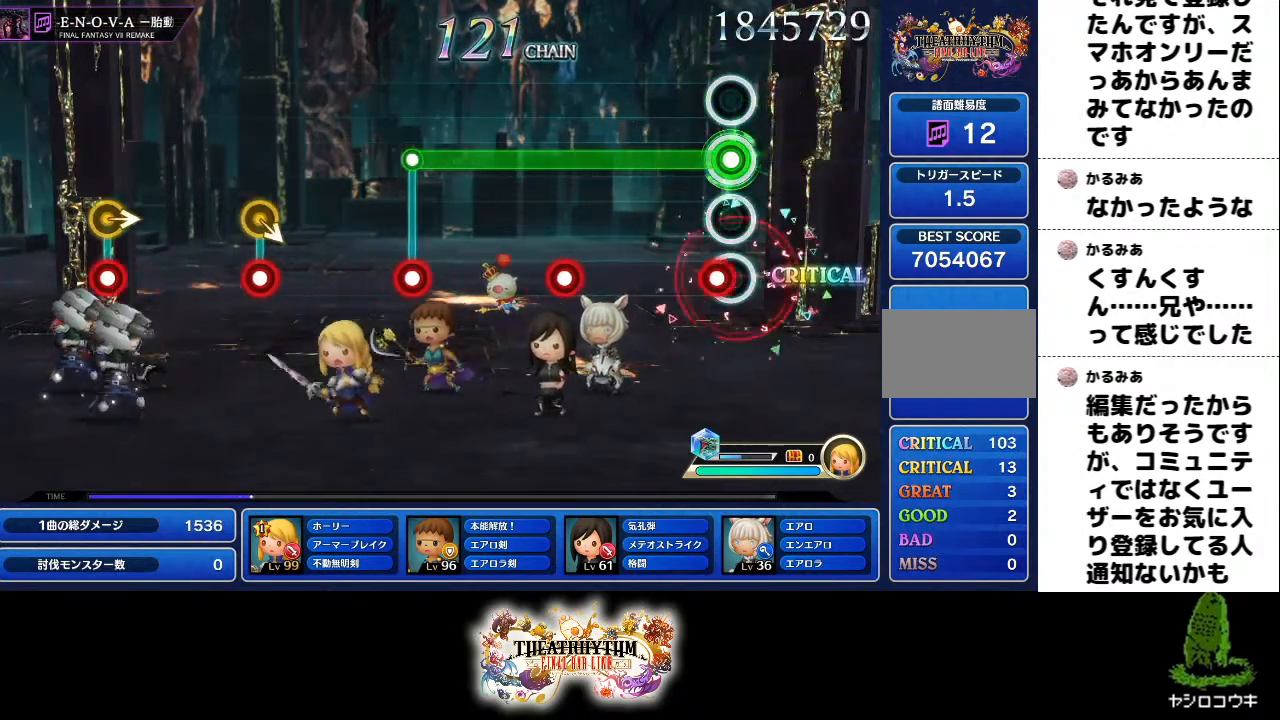
{"buttons": ["L1", "R1"], "left_stick": "center", "right_stick": "center", "events": [[66, "L1", "down"], [166, "L1", "up"], [400, "L1", "down"]]}
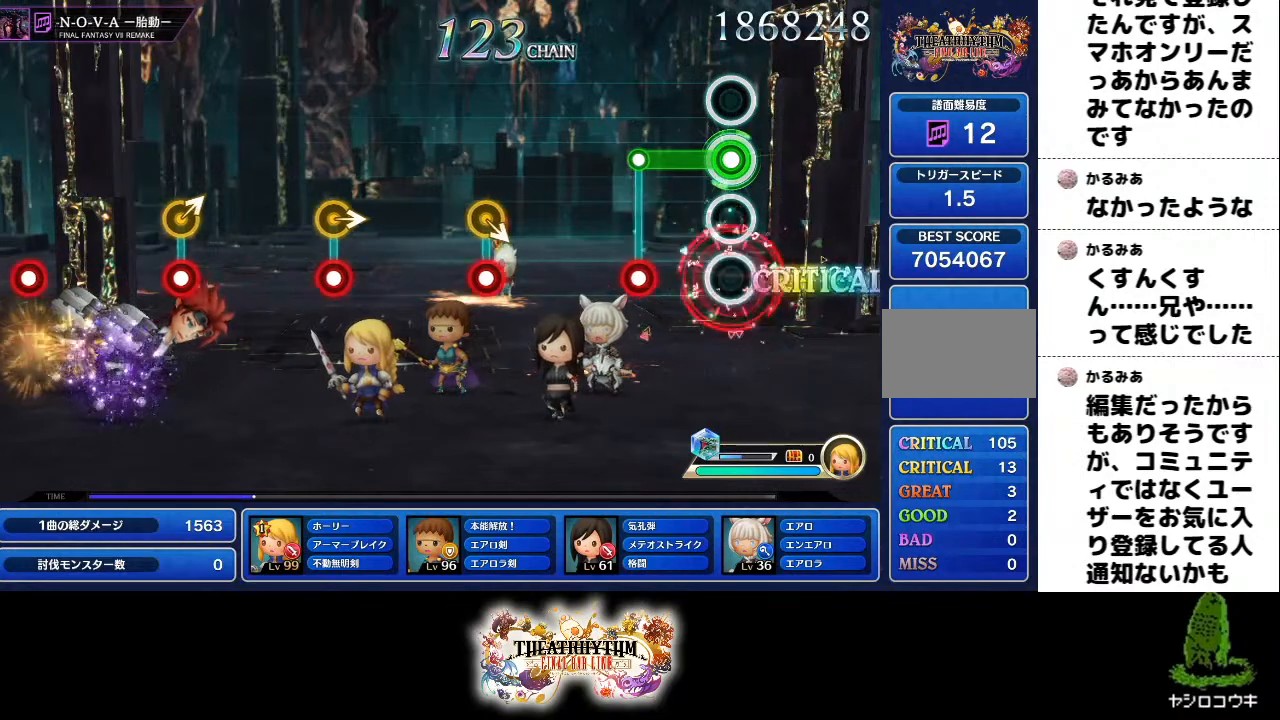
{"buttons": [], "left_stick": "center", "right_stick": "center", "events": [[17, "L1", "up"], [217, "L1", "down"], [284, "R1", "up"], [317, "L1", "up"]]}
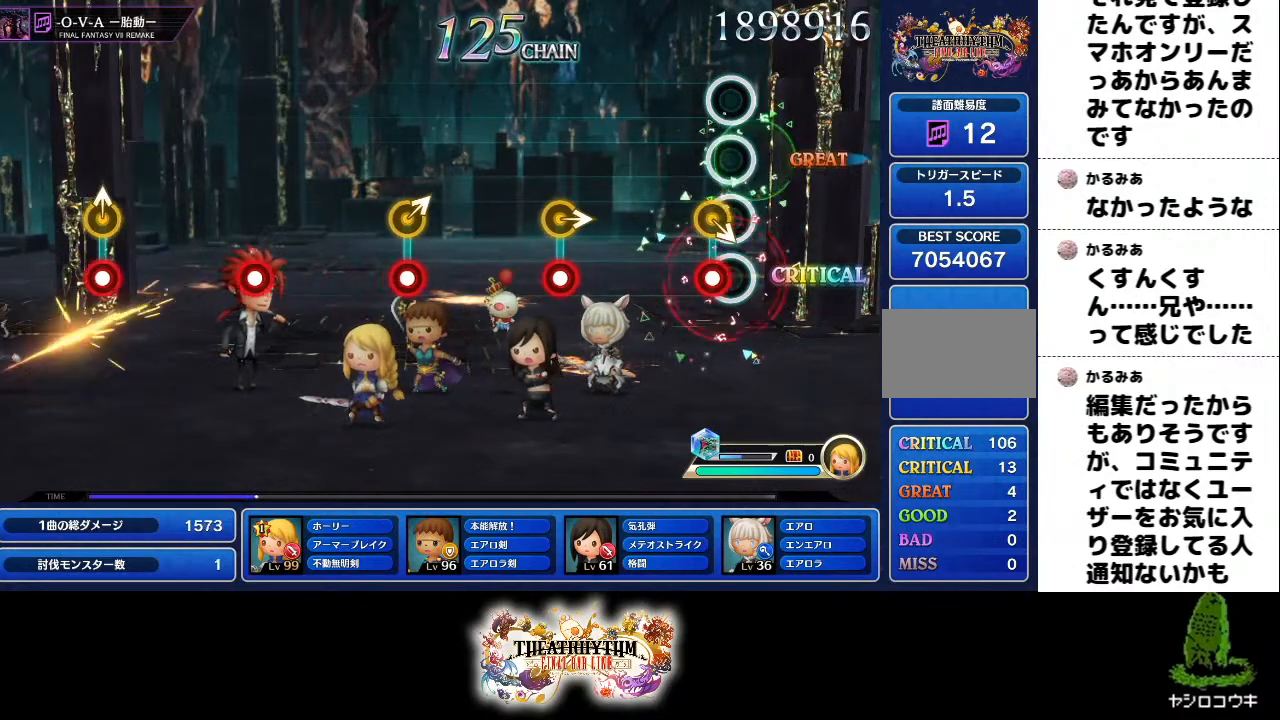
{"buttons": ["R1"], "left_stick": "center", "right_stick": "center", "events": [[83, "R1", "down"], [233, "R1", "up"], [417, "R1", "down"], [417, "left_stick", "right"], [500, "left_stick", "center"]]}
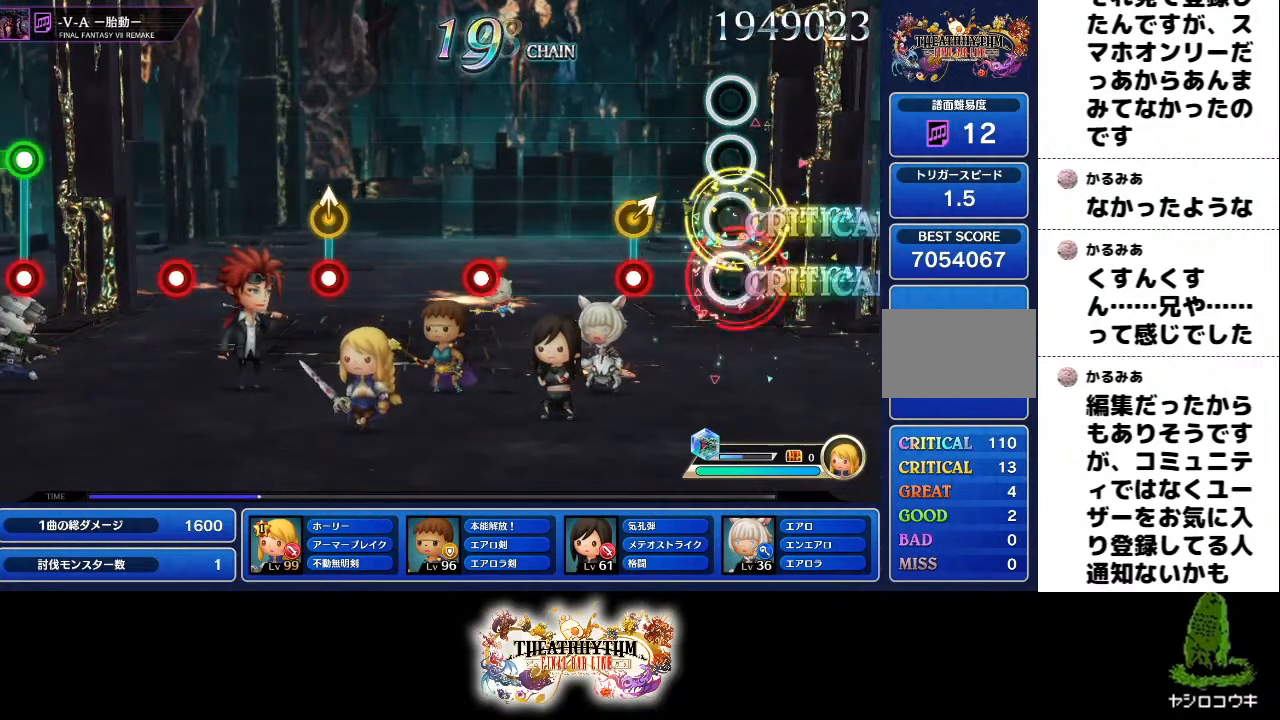
{"buttons": [], "left_stick": "center", "right_stick": "center", "events": [[67, "R1", "up"], [267, "R1", "down"], [267, "left_stick", "up-right"], [350, "left_stick", "center"], [367, "R1", "up"]]}
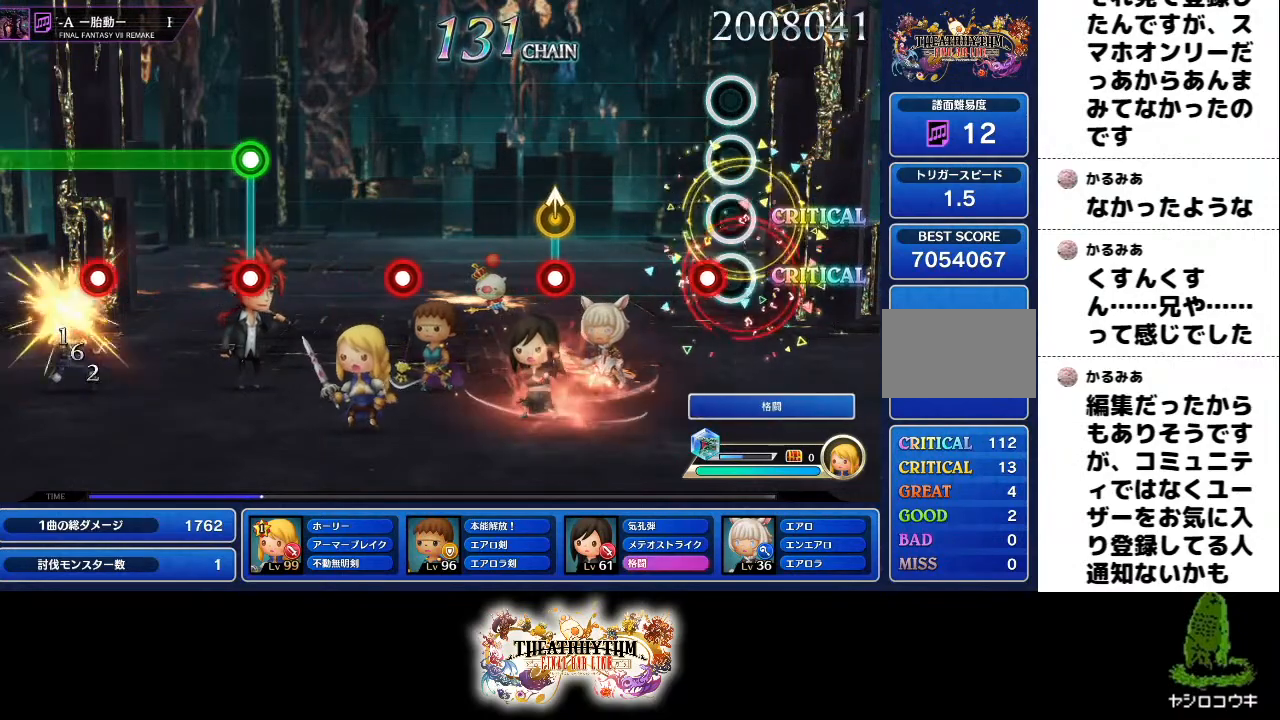
{"buttons": ["R1"], "left_stick": "up", "right_stick": "center", "events": [[100, "R1", "down"], [233, "R1", "up"], [400, "left_stick", "up"], [417, "R1", "down"]]}
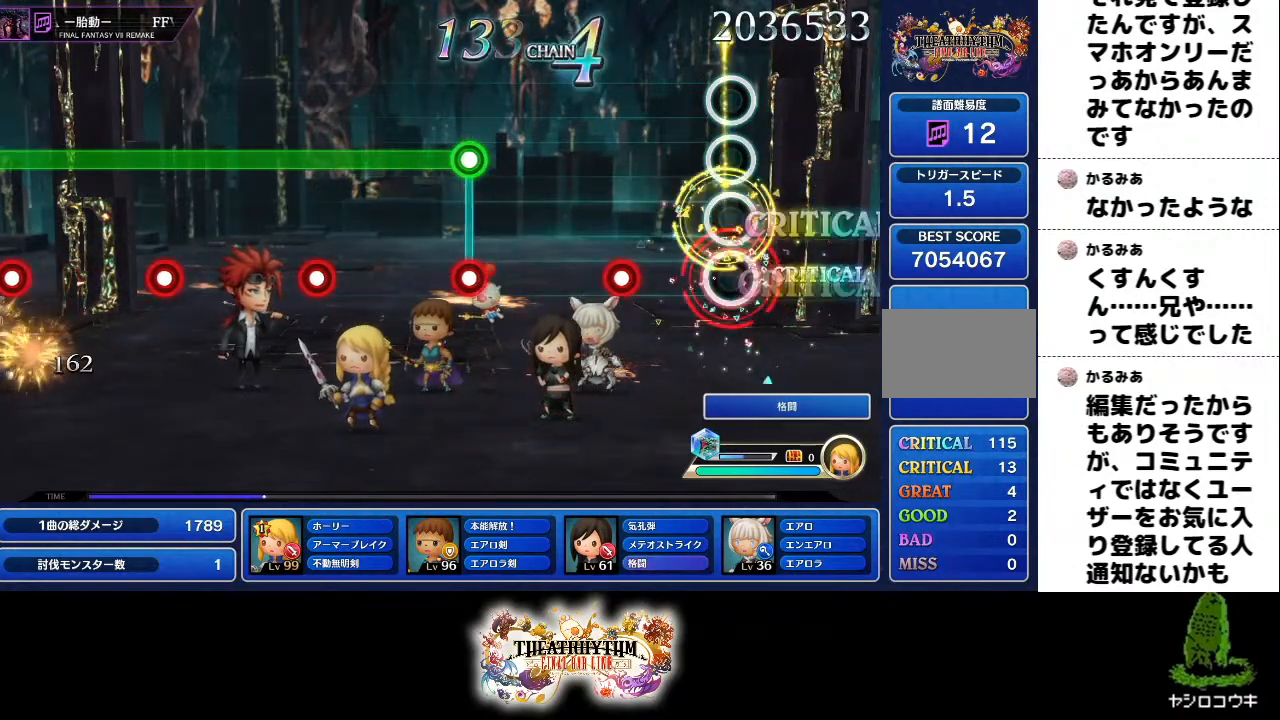
{"buttons": [], "left_stick": "center", "right_stick": "center", "events": [[17, "left_stick", "center"], [67, "R1", "up"], [267, "R1", "down"], [384, "R1", "up"]]}
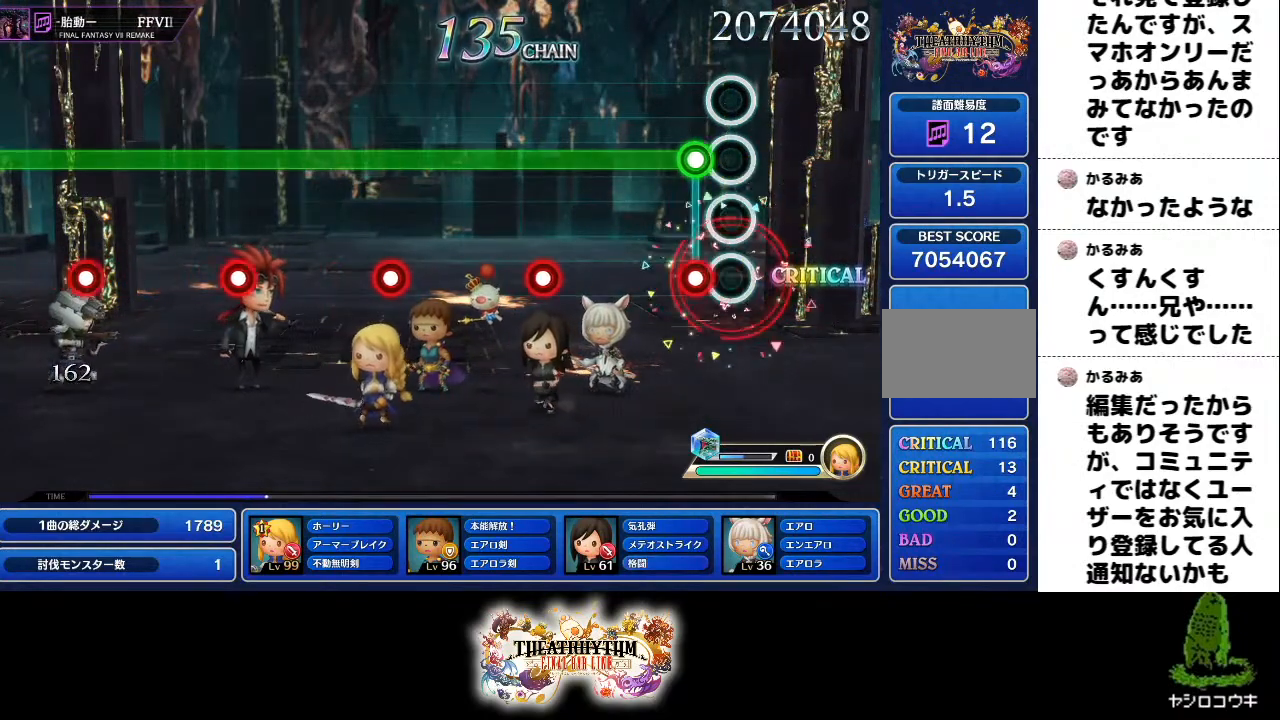
{"buttons": ["L1", "R1"], "left_stick": "center", "right_stick": "center", "events": [[117, "L1", "down"], [117, "R1", "down"], [217, "L1", "up"], [434, "L1", "down"]]}
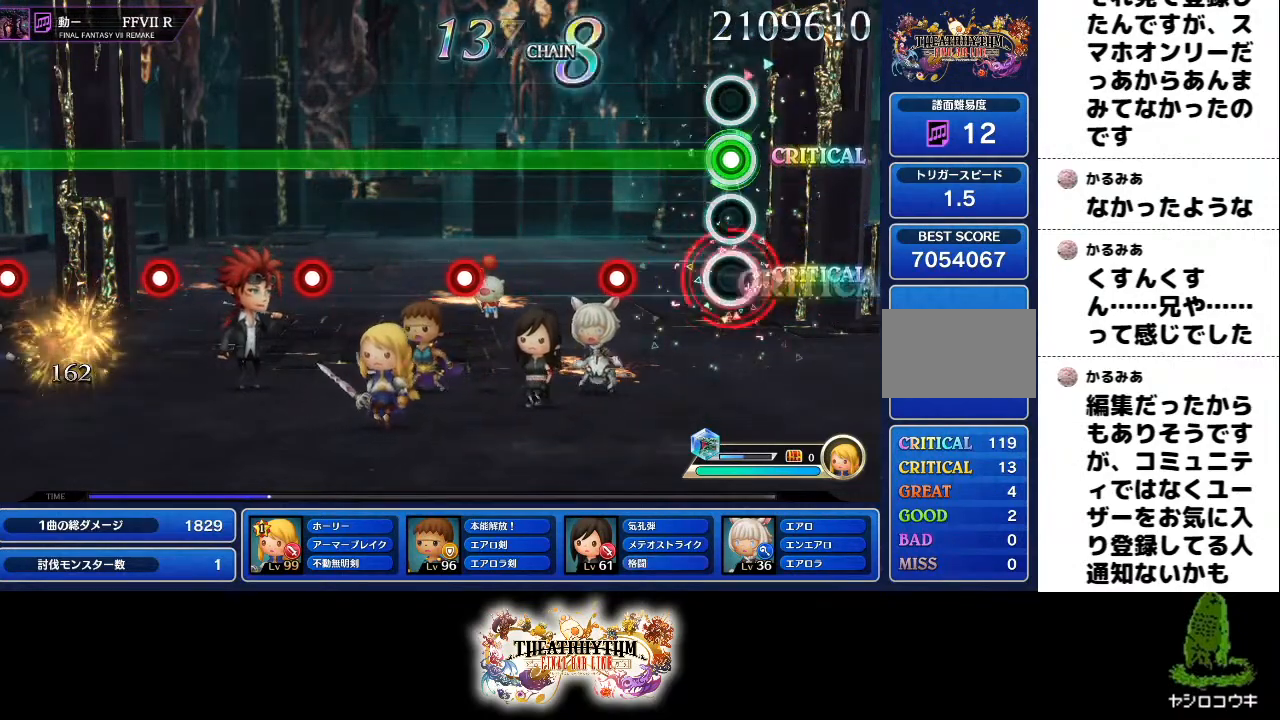
{"buttons": ["R1"], "left_stick": "center", "right_stick": "center", "events": [[67, "L1", "up"], [301, "L1", "down"], [434, "L1", "up"]]}
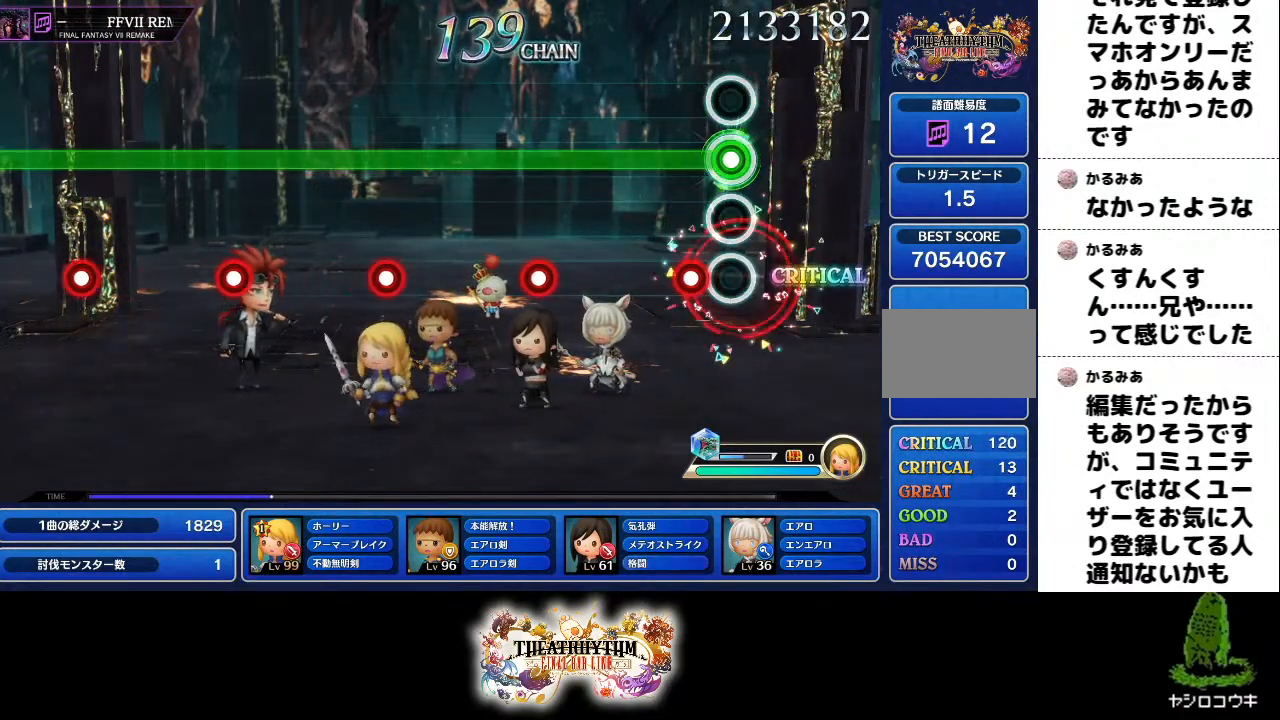
{"buttons": ["L1", "R1"], "left_stick": "center", "right_stick": "center", "events": [[133, "L1", "down"], [250, "L1", "up"], [467, "L1", "down"]]}
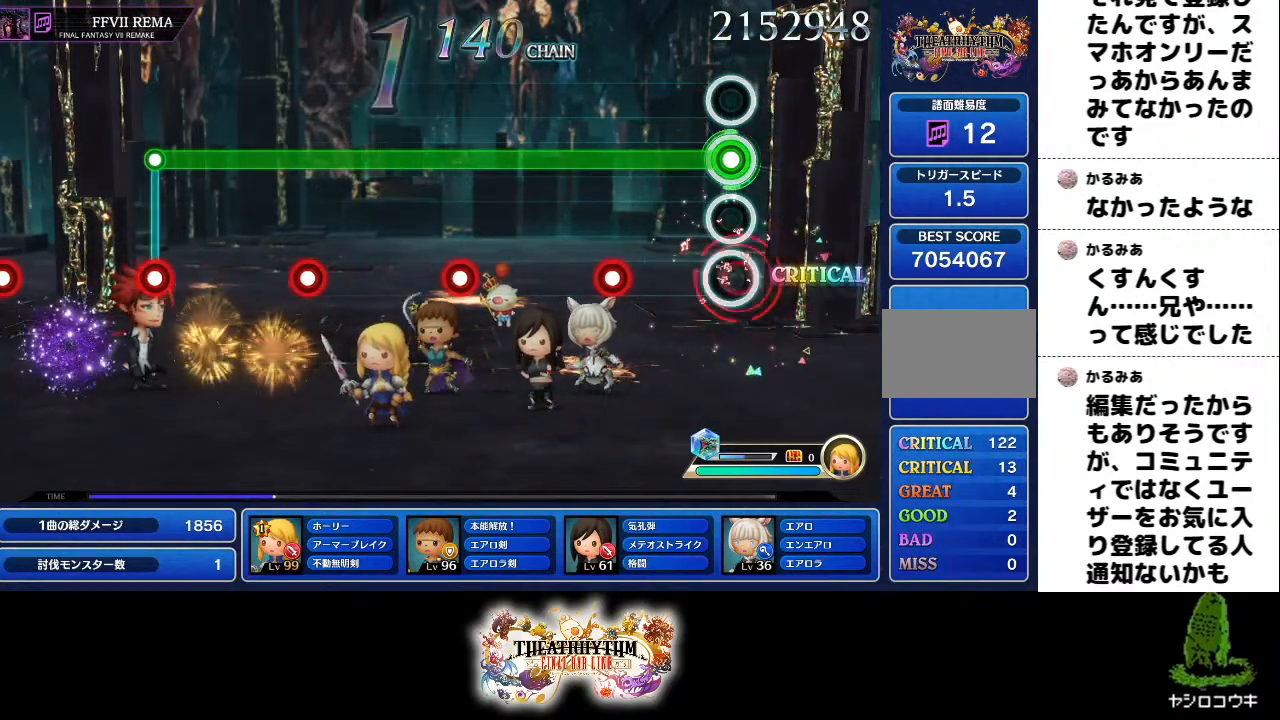
{"buttons": ["R1"], "left_stick": "center", "right_stick": "center", "events": [[84, "L1", "up"], [301, "L1", "down"], [417, "L1", "up"]]}
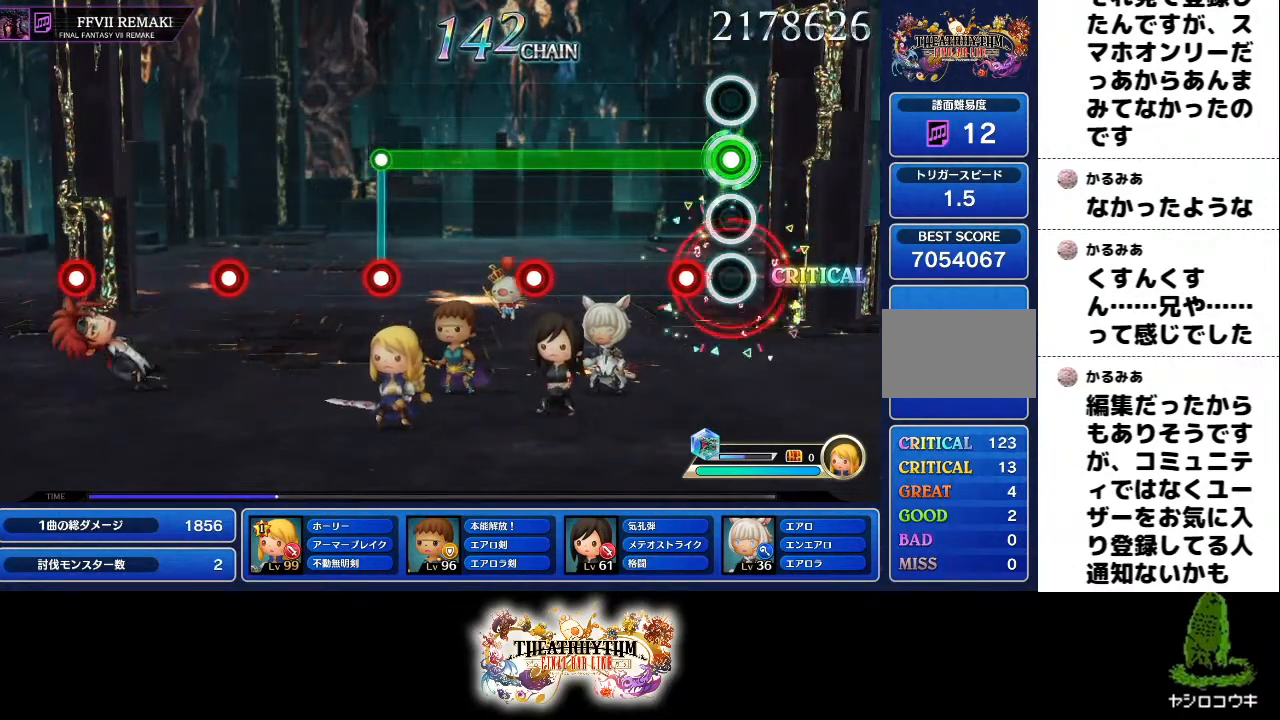
{"buttons": ["L1", "R1"], "left_stick": "center", "right_stick": "center", "events": [[133, "L1", "down"], [283, "L1", "up"], [467, "L1", "down"]]}